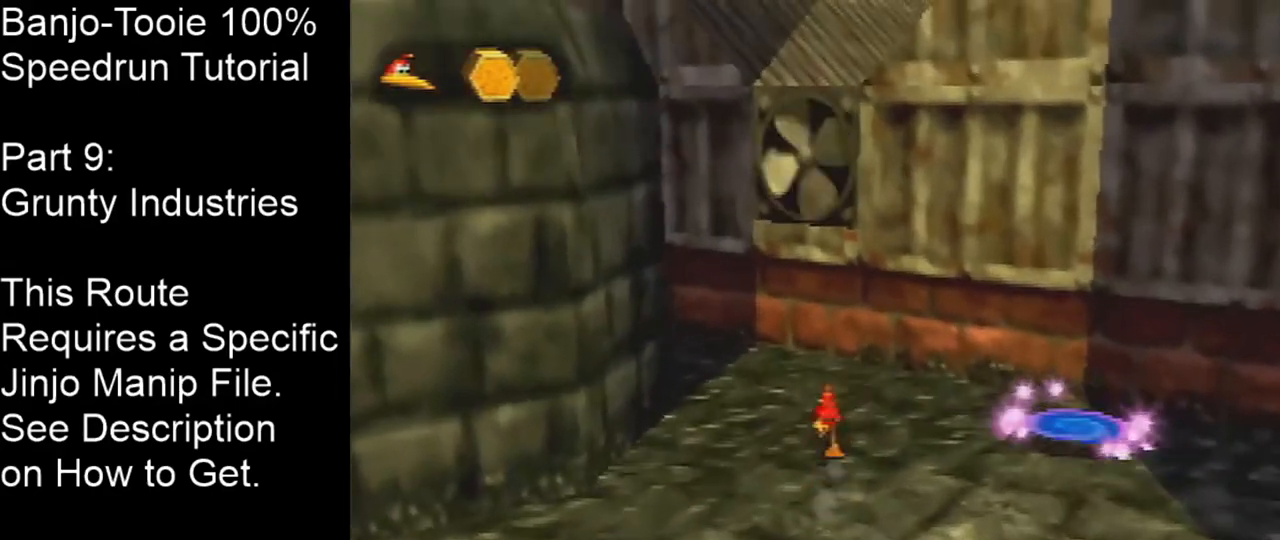
Gameplay with a controller (Nintendo layout); each line is a JSON object with the inputs held at the frame after it. "events" lists button and stick changes between this image and that frame as [ms after this image, input, new state], when the widget could be followed in between. Not read: L1 L3 R1 R3.
{"buttons": ["C_DOWN"], "left_stick": "up", "events": [[134, "Z", "down"], [167, "A", "down"], [334, "A", "up"], [334, "Z", "up"], [467, "C_DOWN", "down"]]}
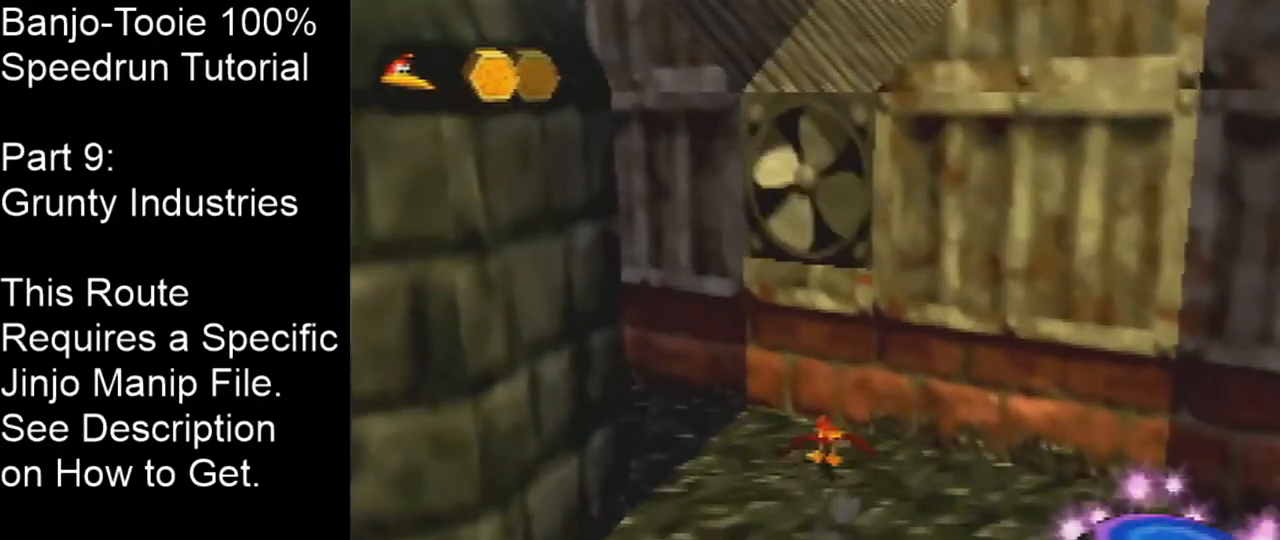
{"buttons": [], "left_stick": "up", "events": [[167, "C_DOWN", "up"]]}
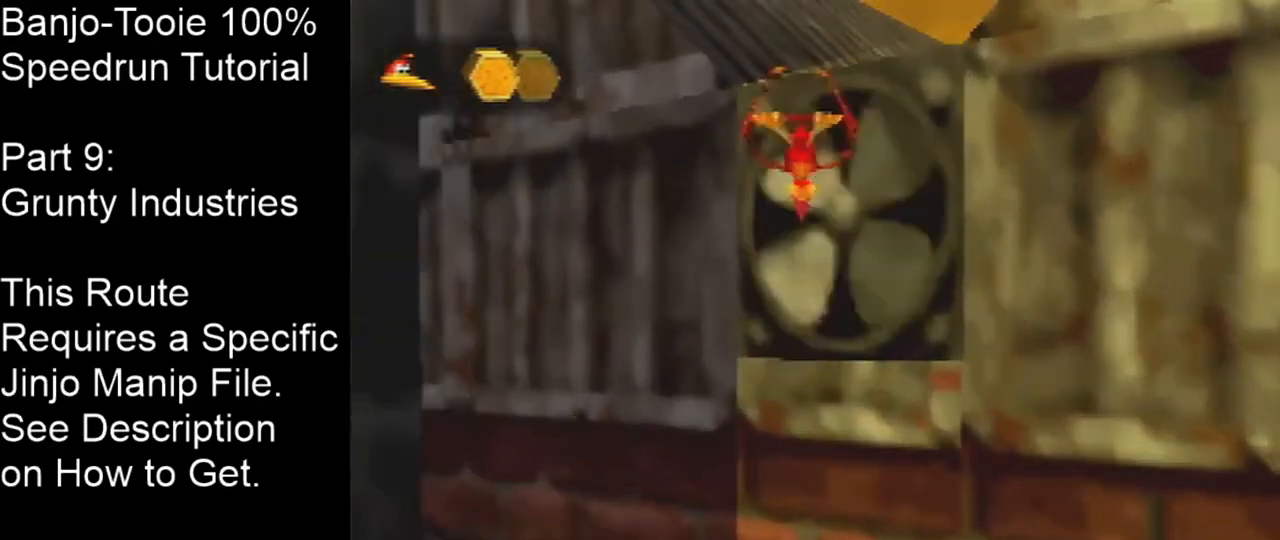
{"buttons": [], "left_stick": "up-left", "events": [[501, "left_stick", "up-left"]]}
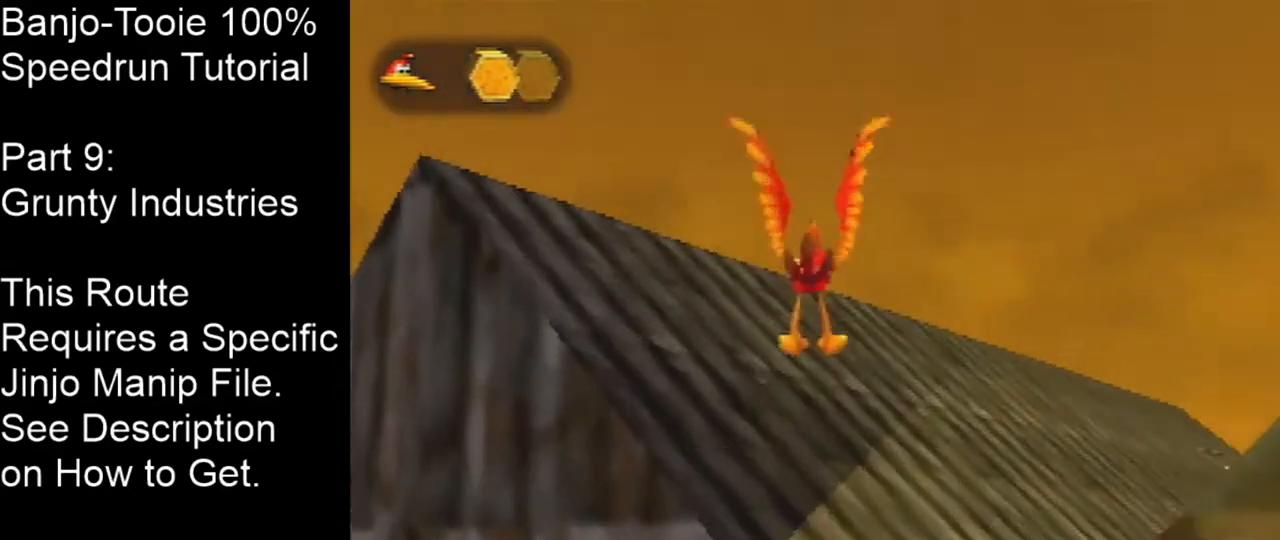
{"buttons": ["C_LEFT"], "left_stick": "up-left", "events": [[167, "C_LEFT", "down"]]}
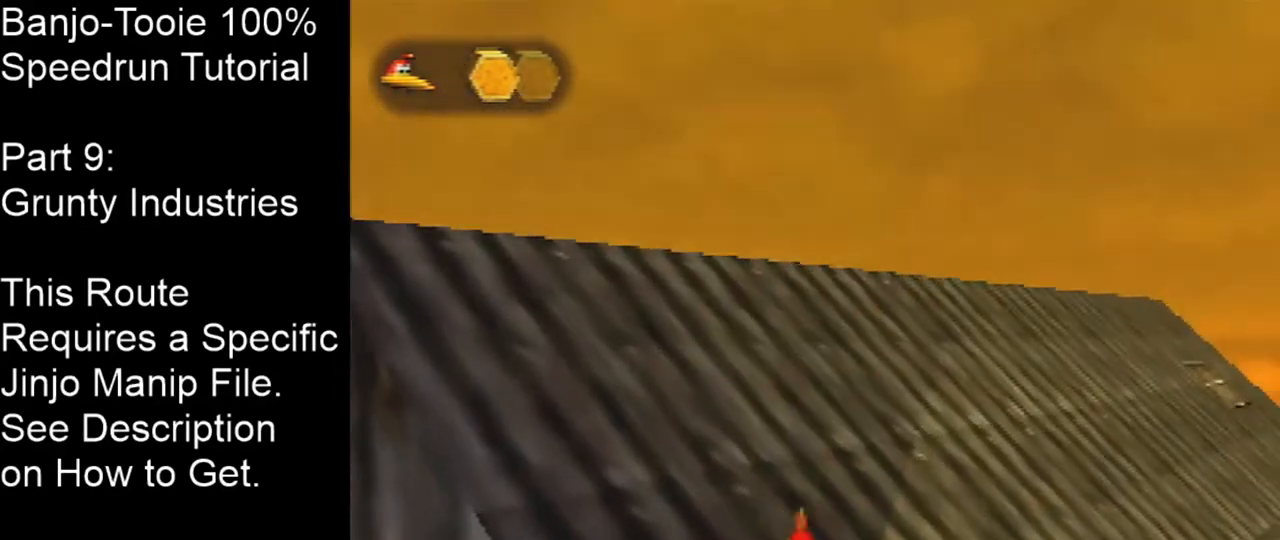
{"buttons": ["A", "C_LEFT"], "left_stick": "up-left", "events": [[34, "A", "down"], [134, "A", "up"], [401, "A", "down"]]}
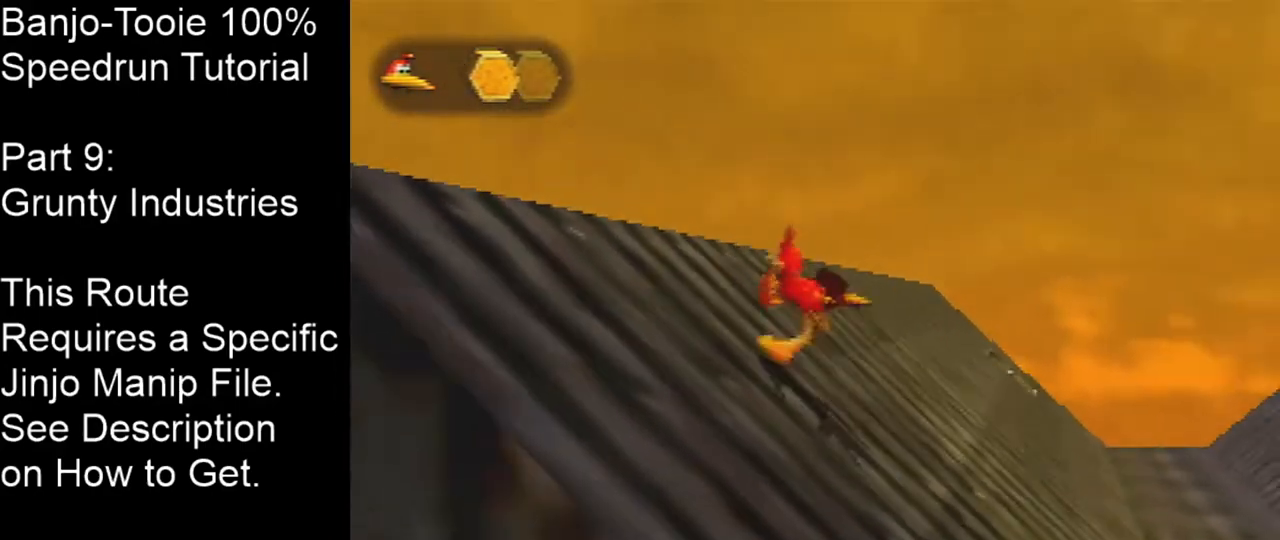
{"buttons": [], "left_stick": "up-left", "events": [[33, "A", "up"], [233, "C_LEFT", "up"]]}
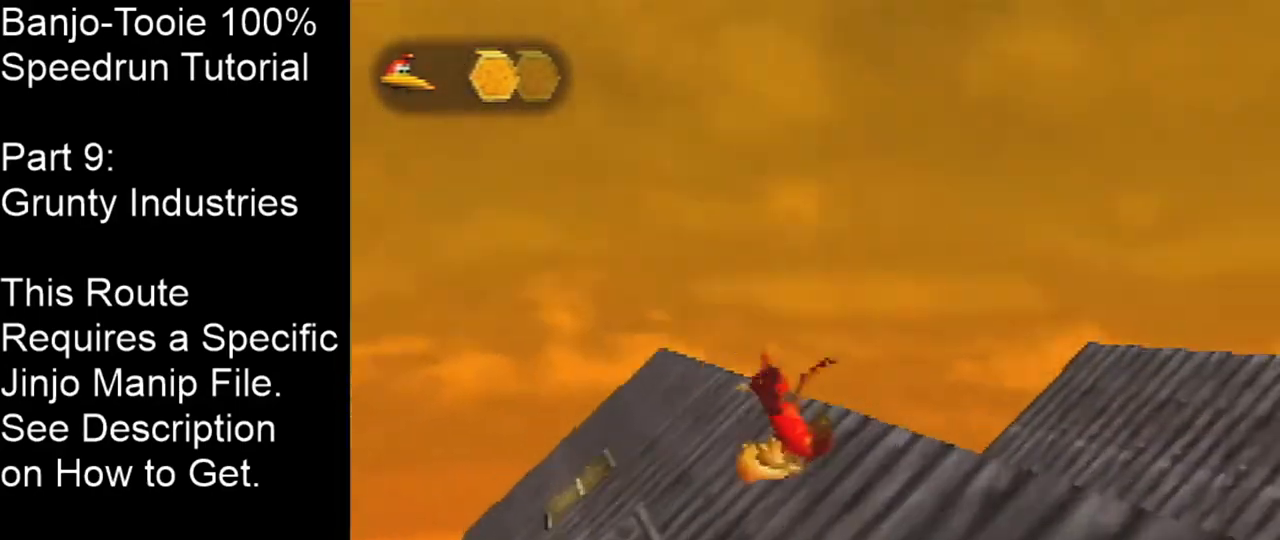
{"buttons": [], "left_stick": "up", "events": [[434, "left_stick", "up"]]}
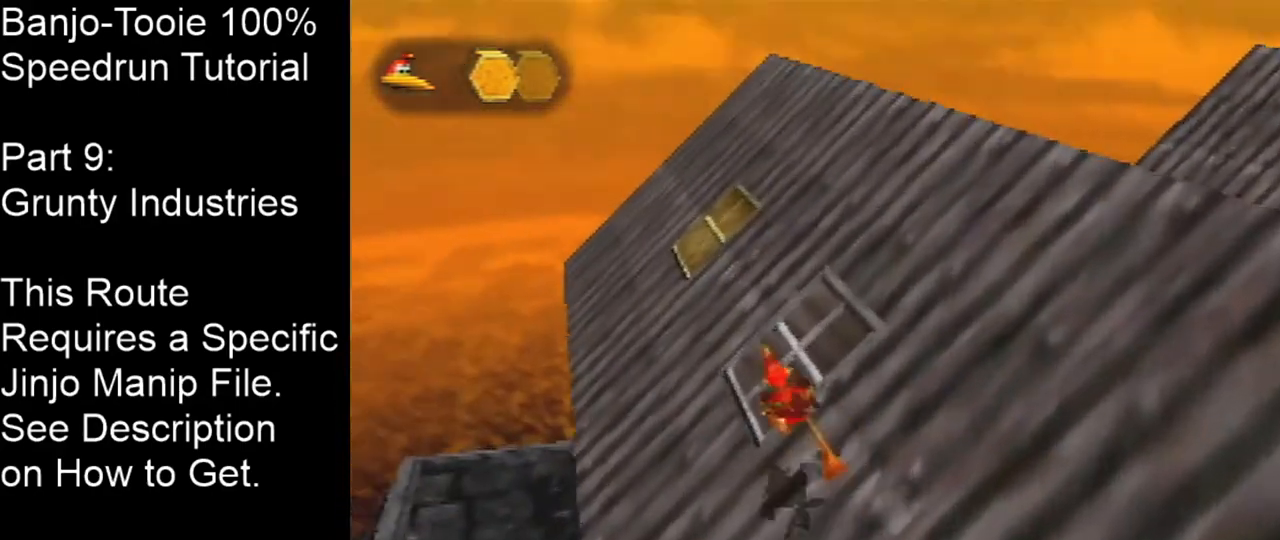
{"buttons": ["B"], "left_stick": "center", "events": [[67, "left_stick", "center"], [367, "B", "down"], [434, "B", "up"], [500, "B", "down"]]}
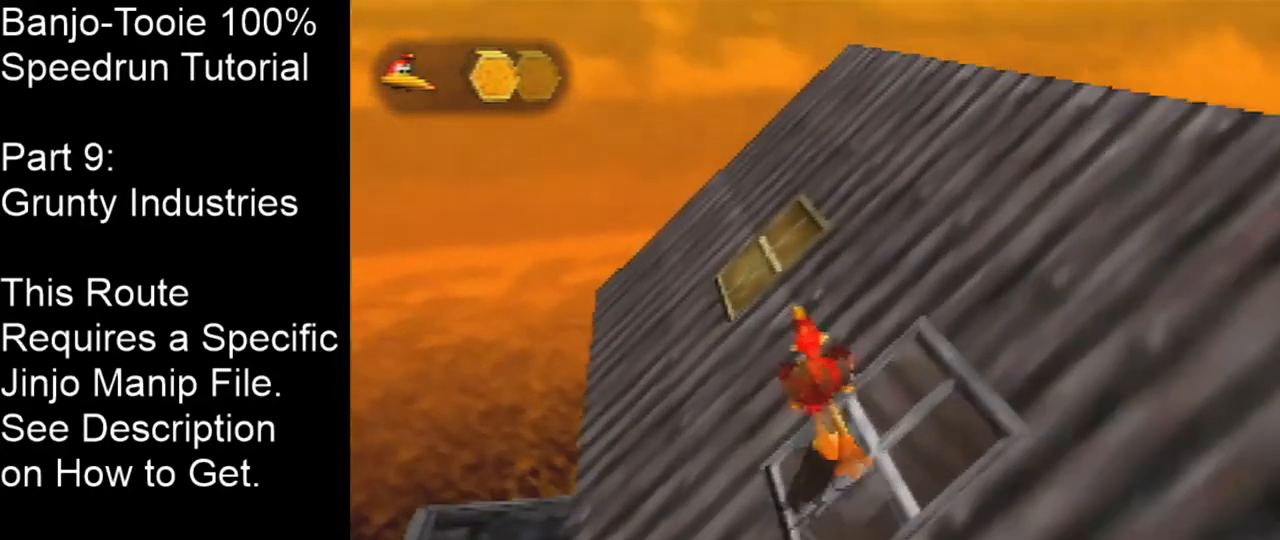
{"buttons": [], "left_stick": "center", "events": [[67, "B", "up"], [100, "left_stick", "down-right"], [501, "left_stick", "center"]]}
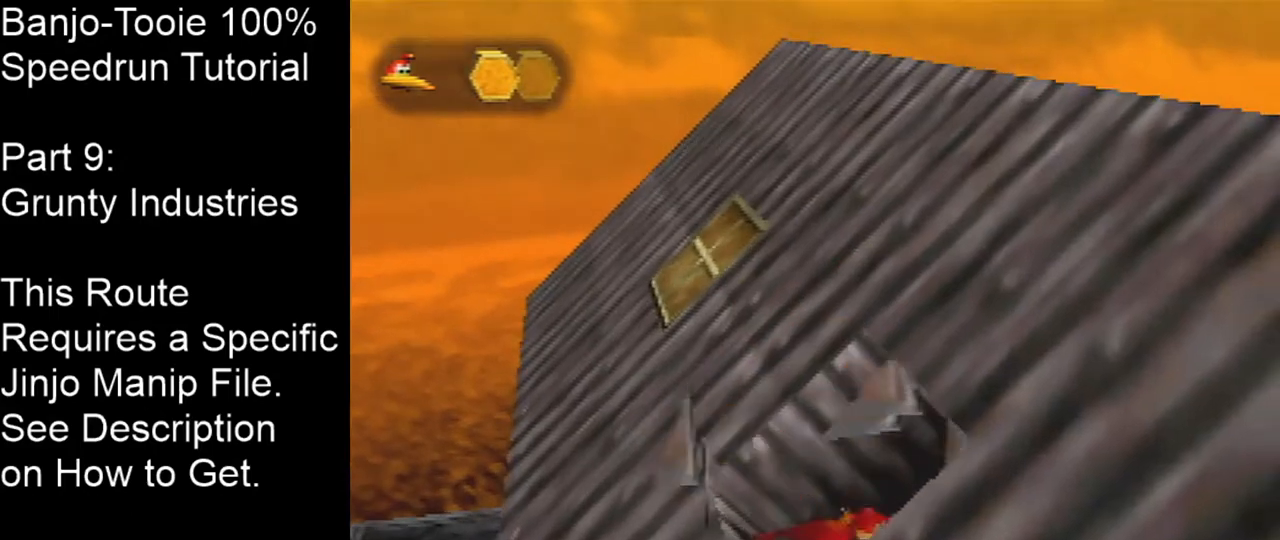
{"buttons": [], "left_stick": "center", "events": []}
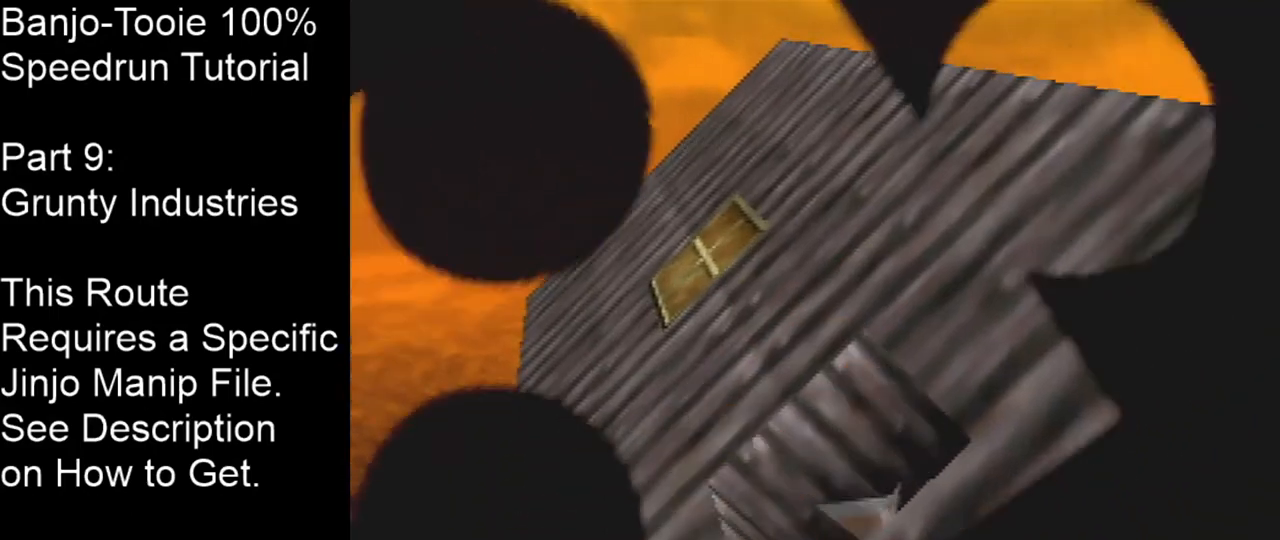
{"buttons": [], "left_stick": "center", "events": []}
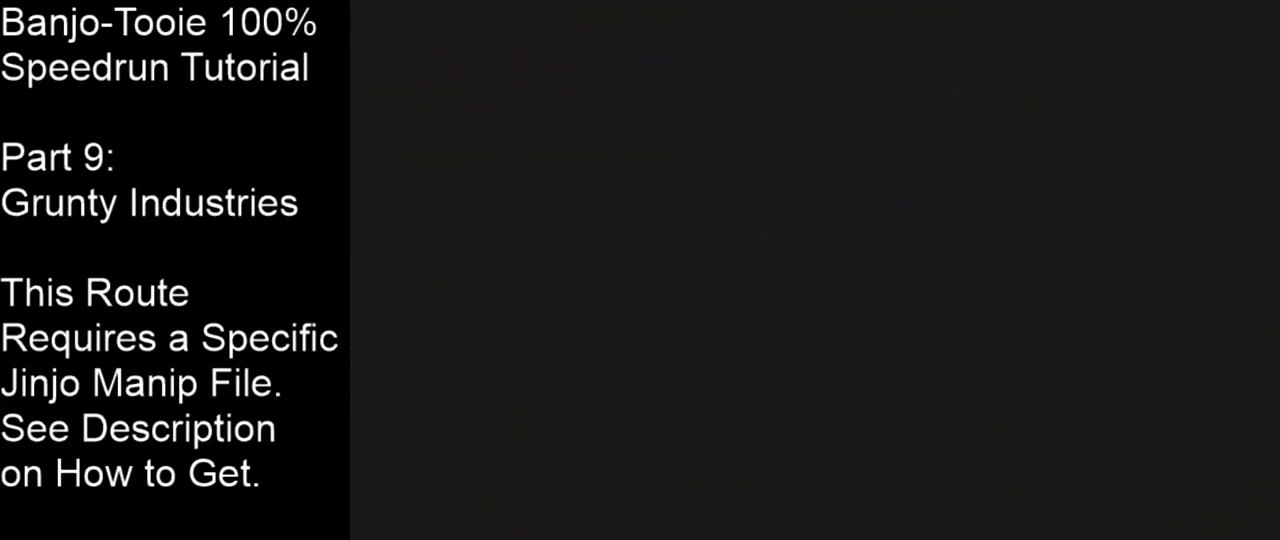
{"buttons": [], "left_stick": "center", "events": []}
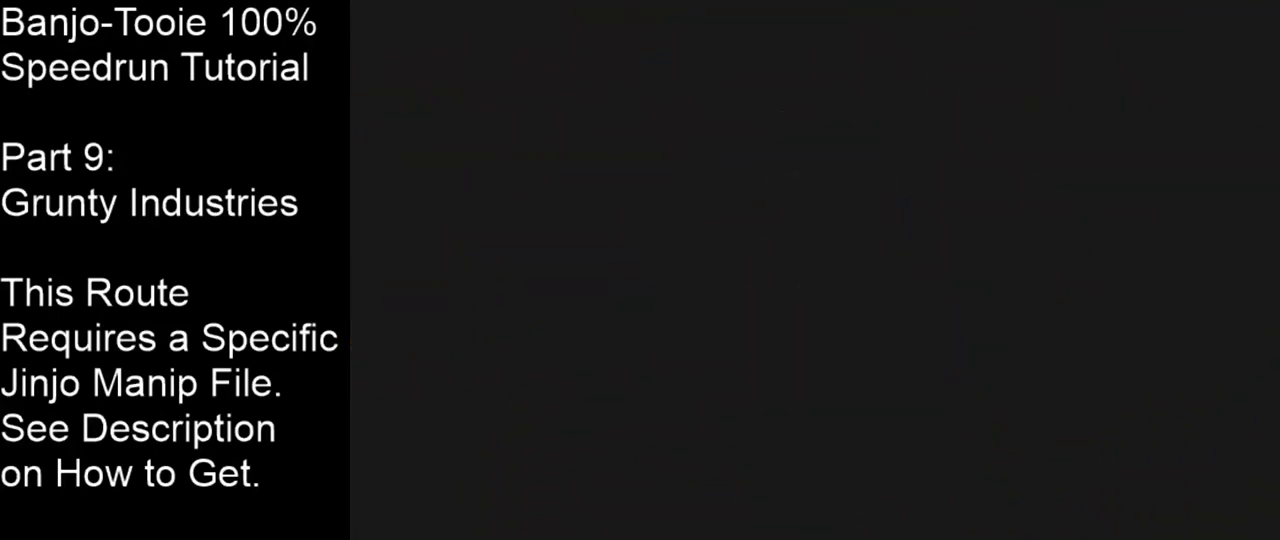
{"buttons": [], "left_stick": "center", "events": []}
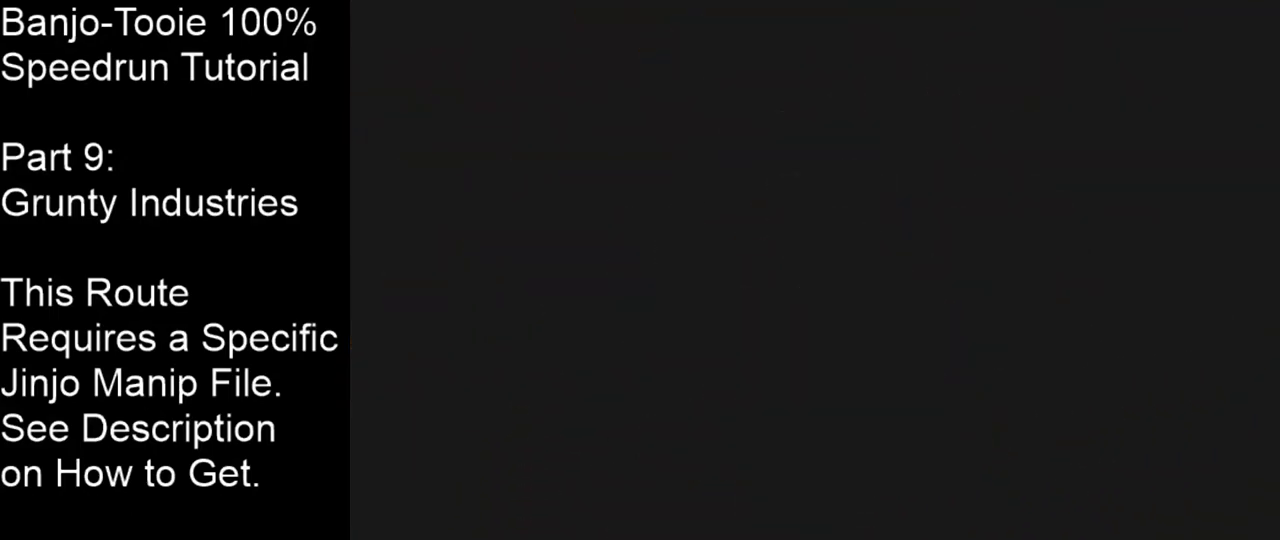
{"buttons": [], "left_stick": "down-right", "events": [[200, "left_stick", "down-right"]]}
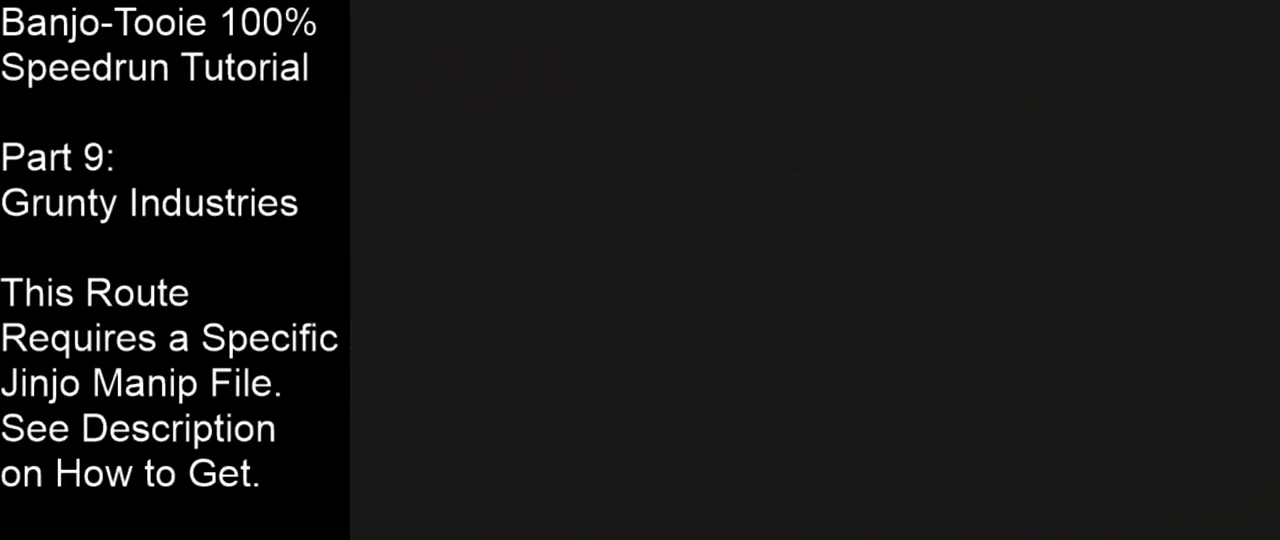
{"buttons": [], "left_stick": "down-right", "events": []}
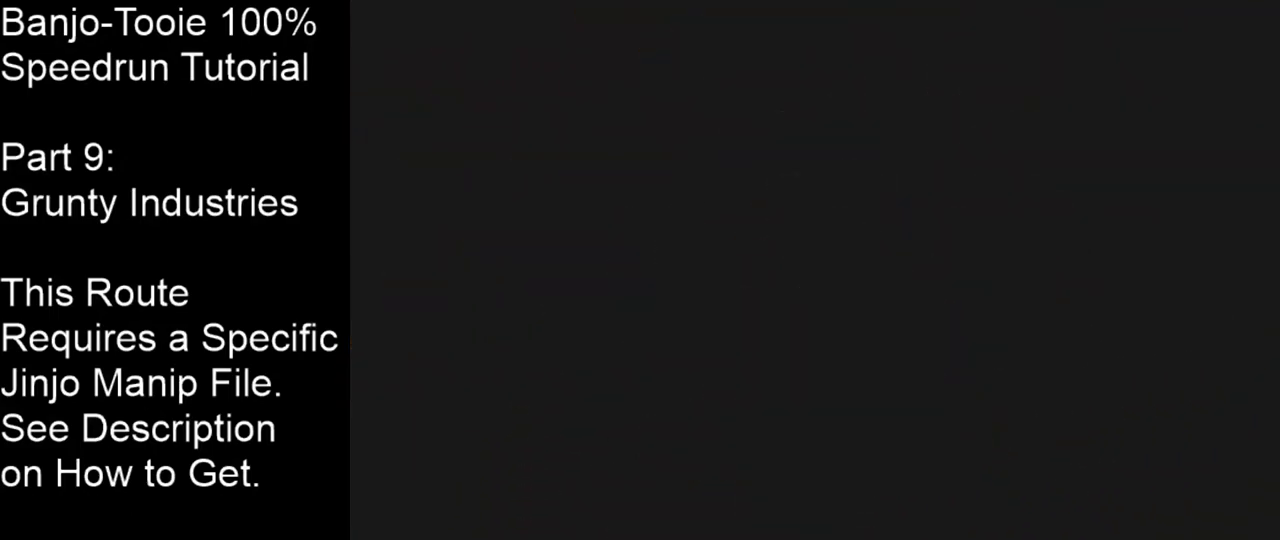
{"buttons": ["C_LEFT"], "left_stick": "down-right", "events": [[500, "C_LEFT", "down"]]}
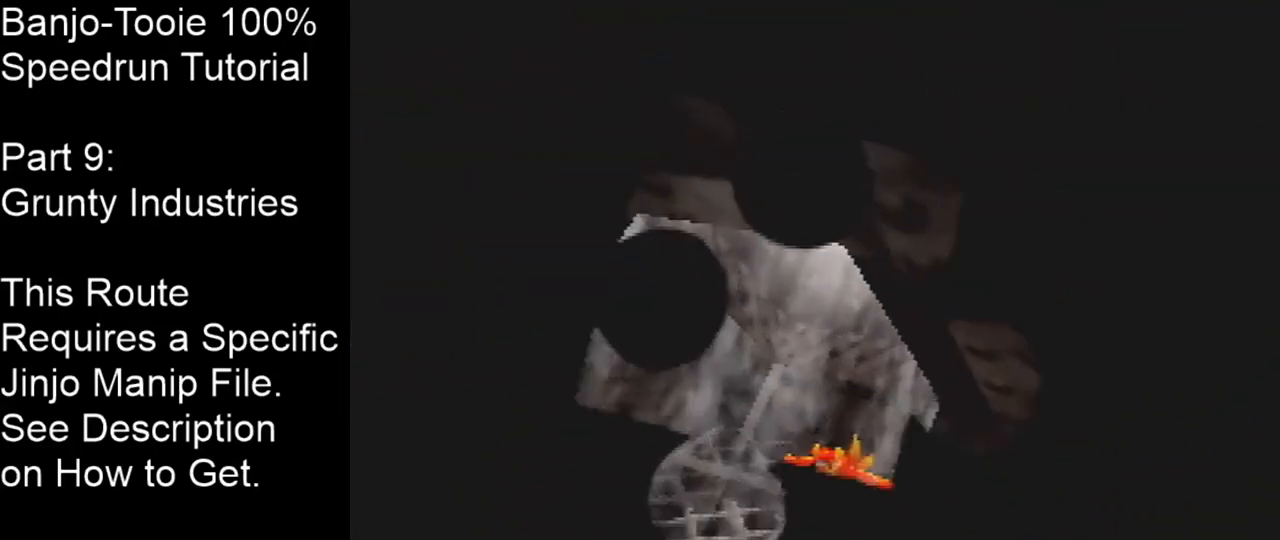
{"buttons": [], "left_stick": "center", "events": [[201, "left_stick", "center"], [267, "C_LEFT", "up"]]}
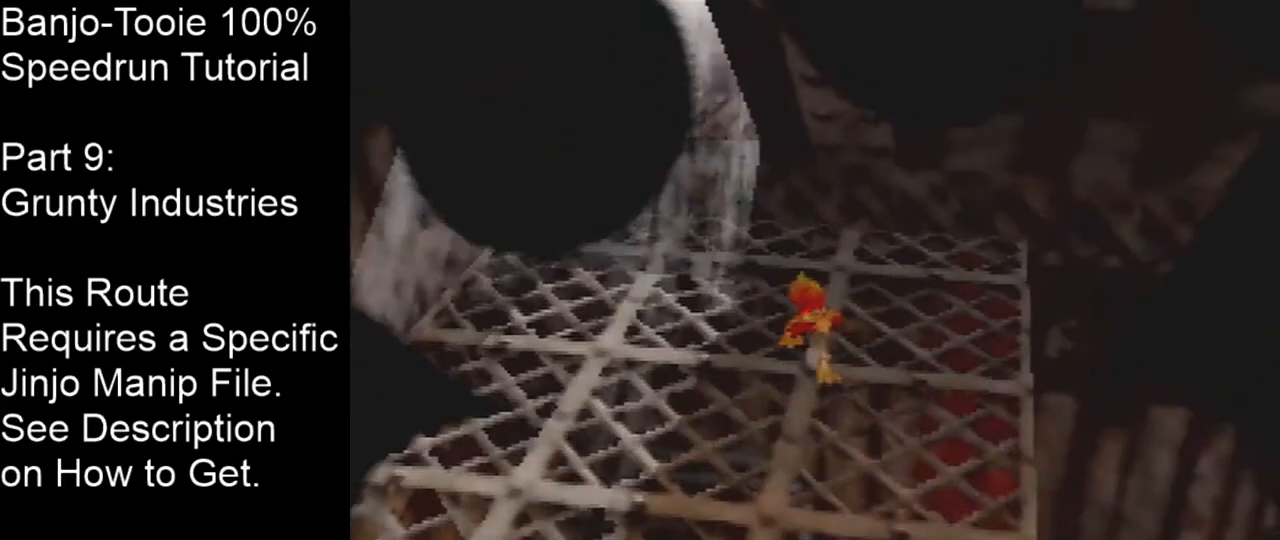
{"buttons": ["C_LEFT"], "left_stick": "center", "events": [[500, "C_LEFT", "down"]]}
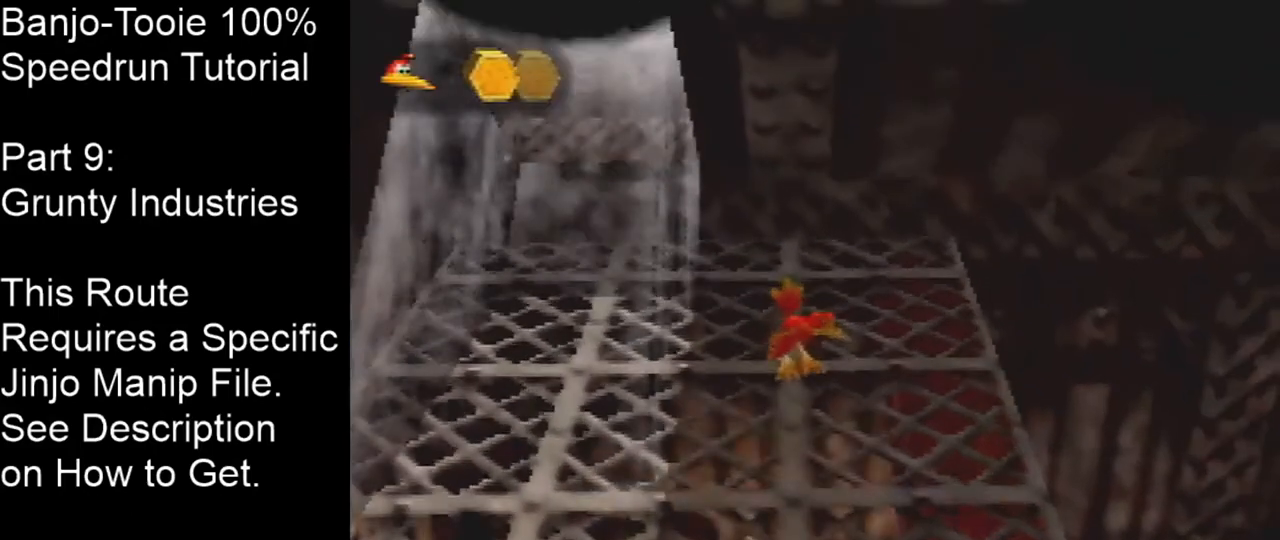
{"buttons": ["A", "C_LEFT"], "left_stick": "right", "events": [[134, "left_stick", "down"], [267, "left_stick", "down-right"], [434, "left_stick", "right"], [467, "A", "down"]]}
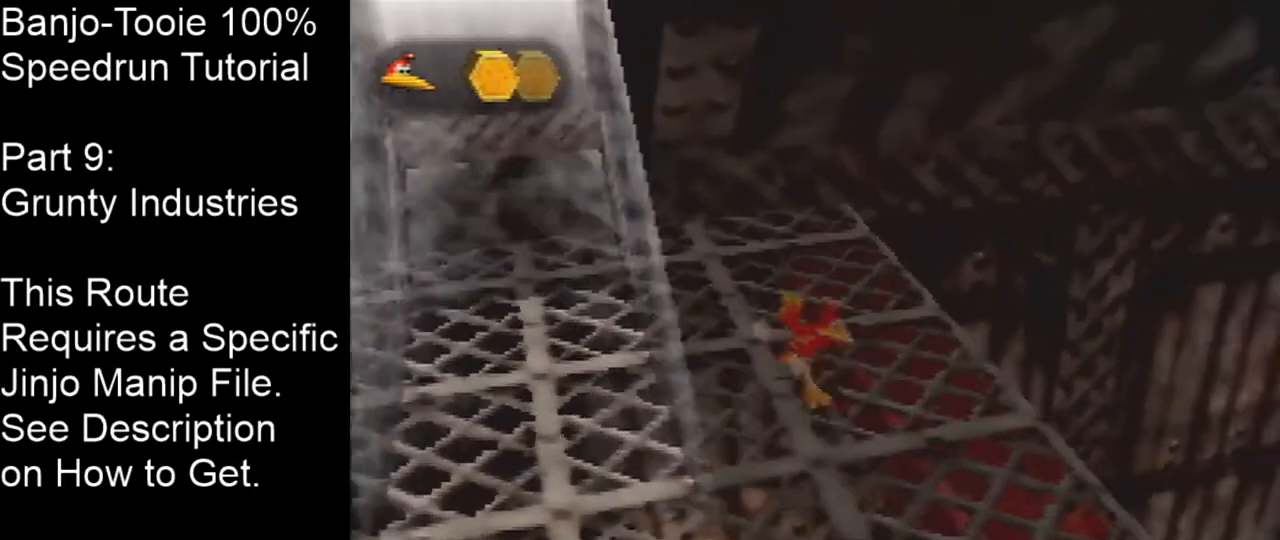
{"buttons": ["A", "C_LEFT"], "left_stick": "up-right", "events": [[434, "left_stick", "up-right"]]}
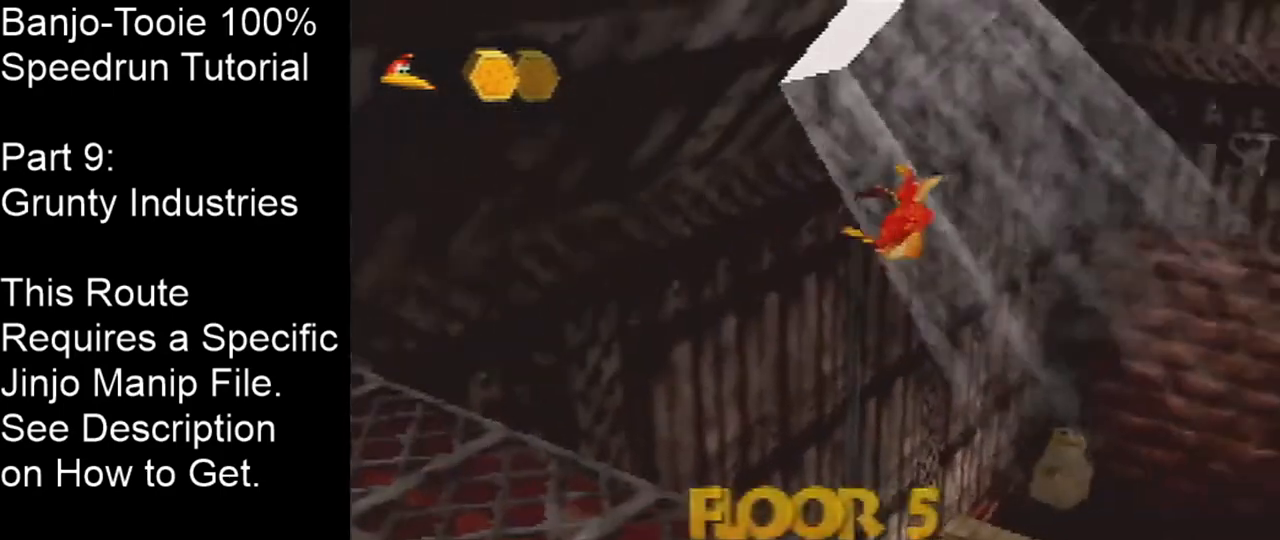
{"buttons": [], "left_stick": "up", "events": [[234, "C_LEFT", "up"], [401, "left_stick", "up"], [501, "A", "up"]]}
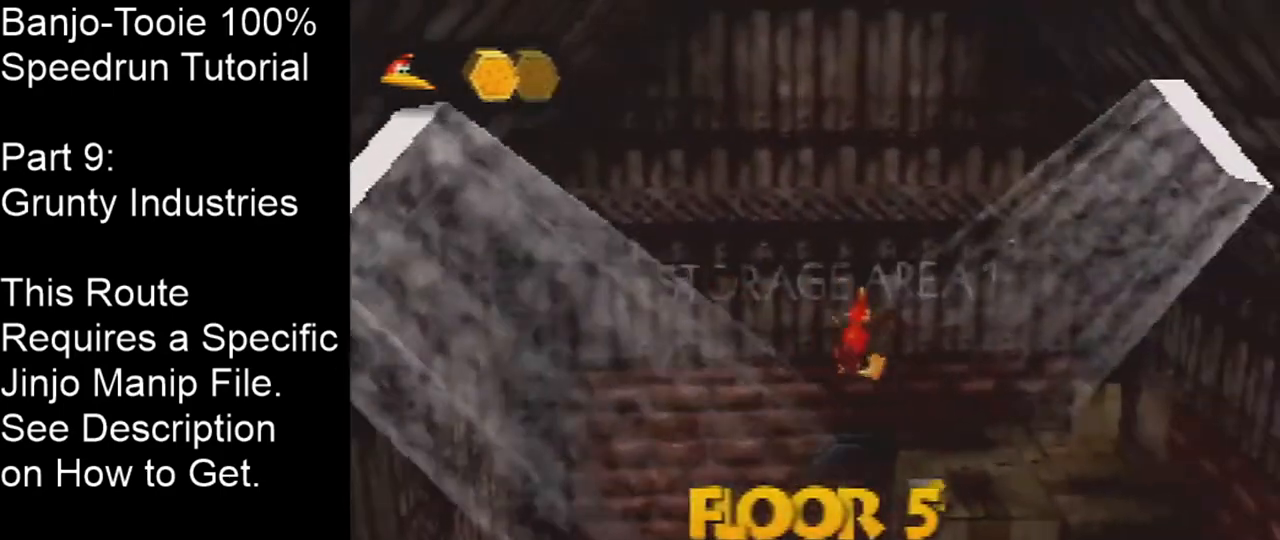
{"buttons": ["A"], "left_stick": "up", "events": [[467, "A", "down"]]}
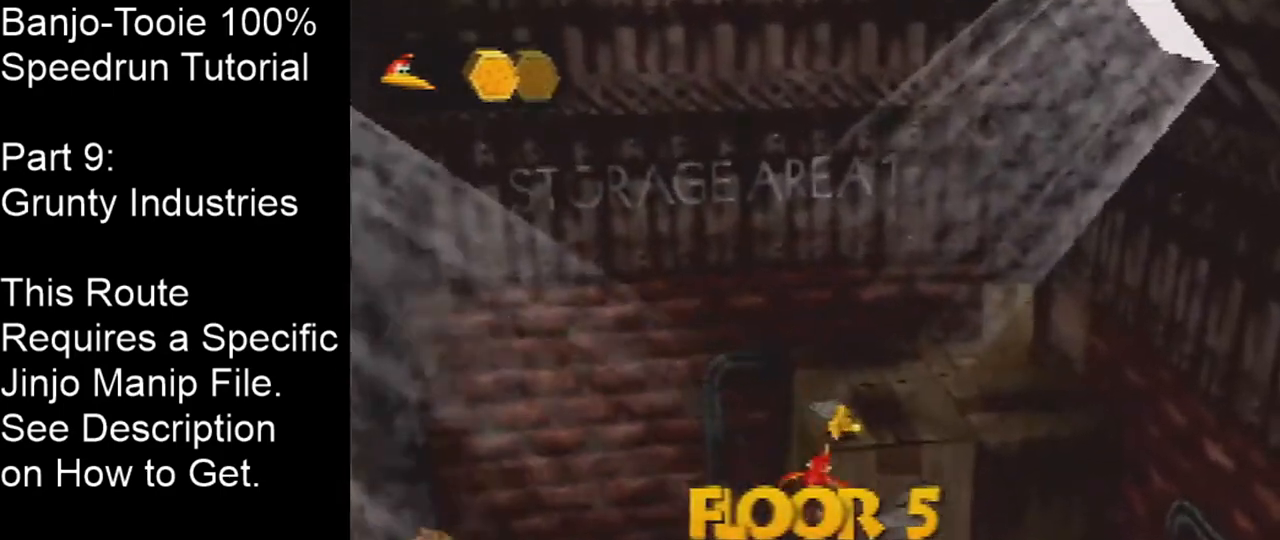
{"buttons": ["A"], "left_stick": "up", "events": []}
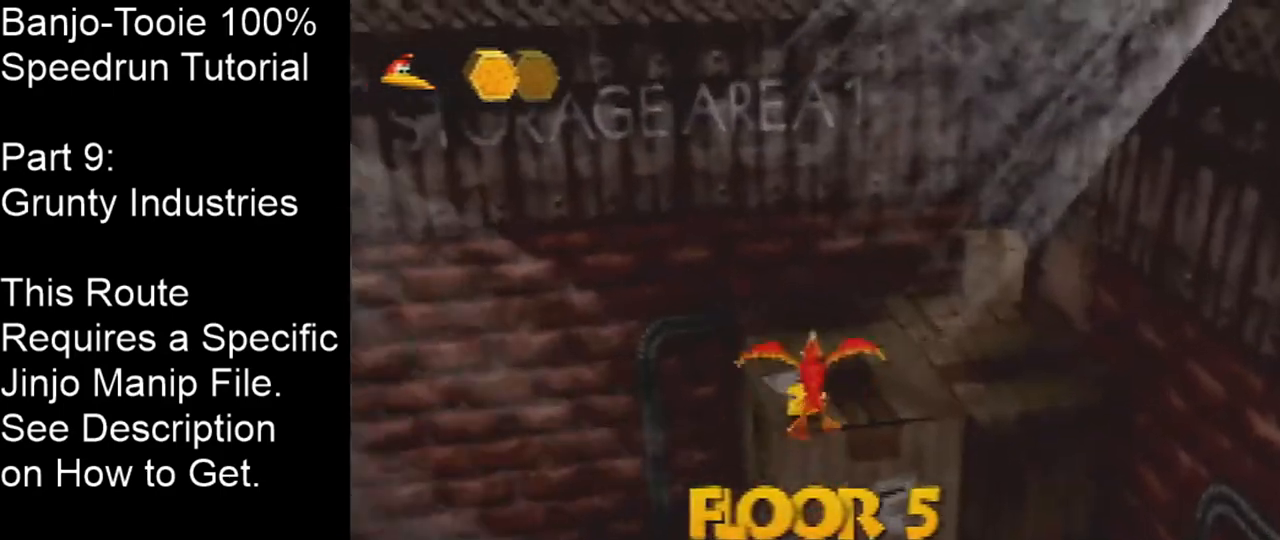
{"buttons": ["A"], "left_stick": "up", "events": [[33, "C_DOWN", "down"], [167, "C_DOWN", "up"]]}
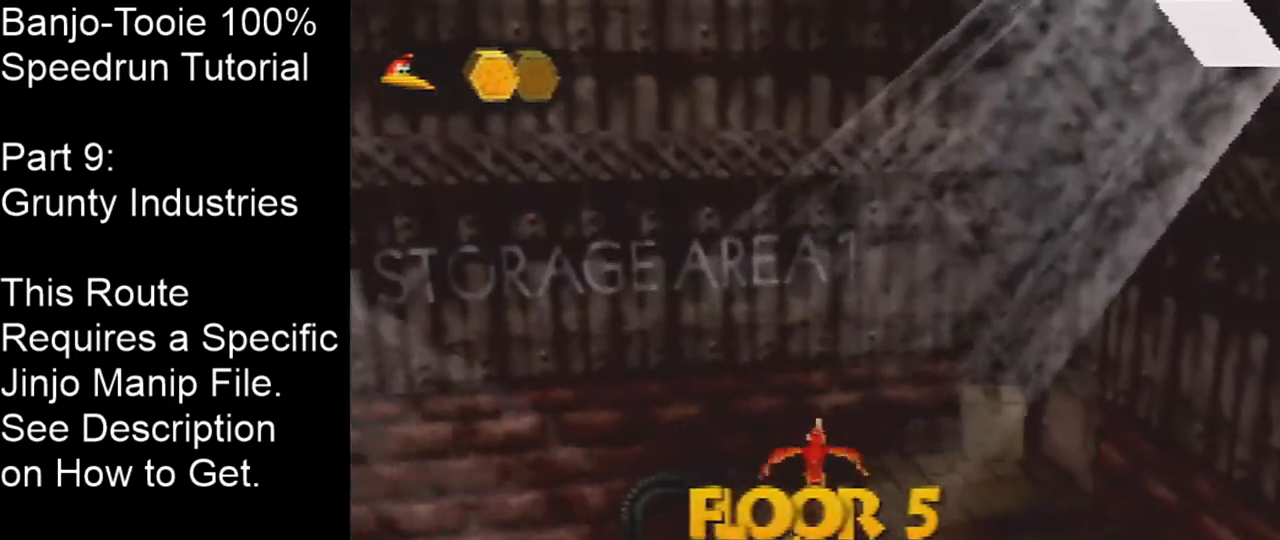
{"buttons": ["C_RIGHT"], "left_stick": "down-left", "events": [[67, "A", "up"], [201, "C_RIGHT", "down"], [467, "left_stick", "down-left"]]}
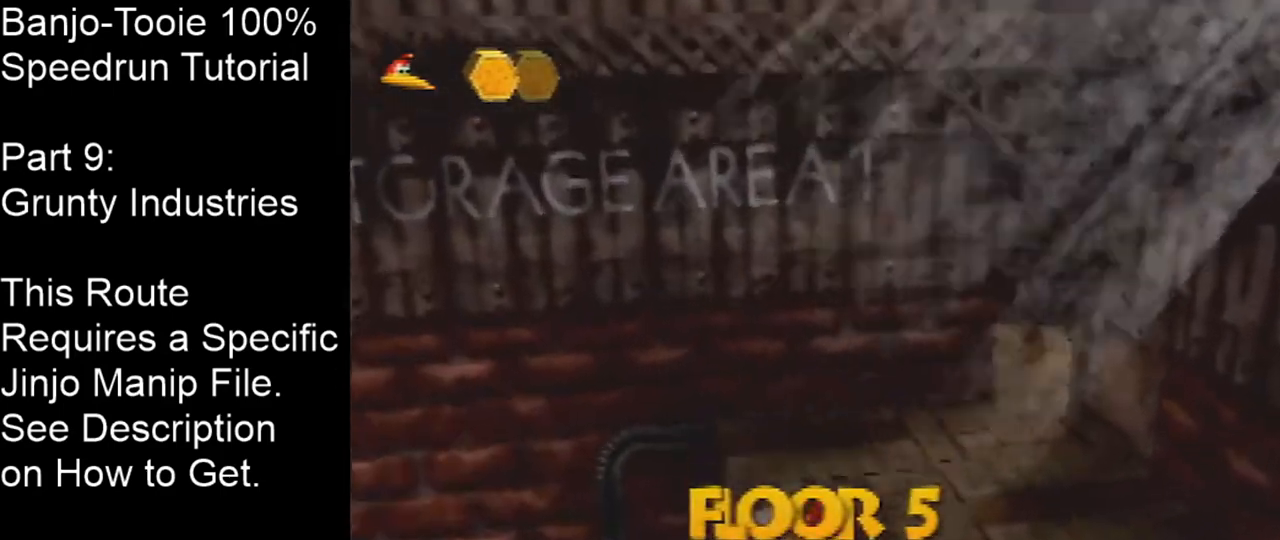
{"buttons": [], "left_stick": "down-left", "events": [[467, "C_RIGHT", "up"]]}
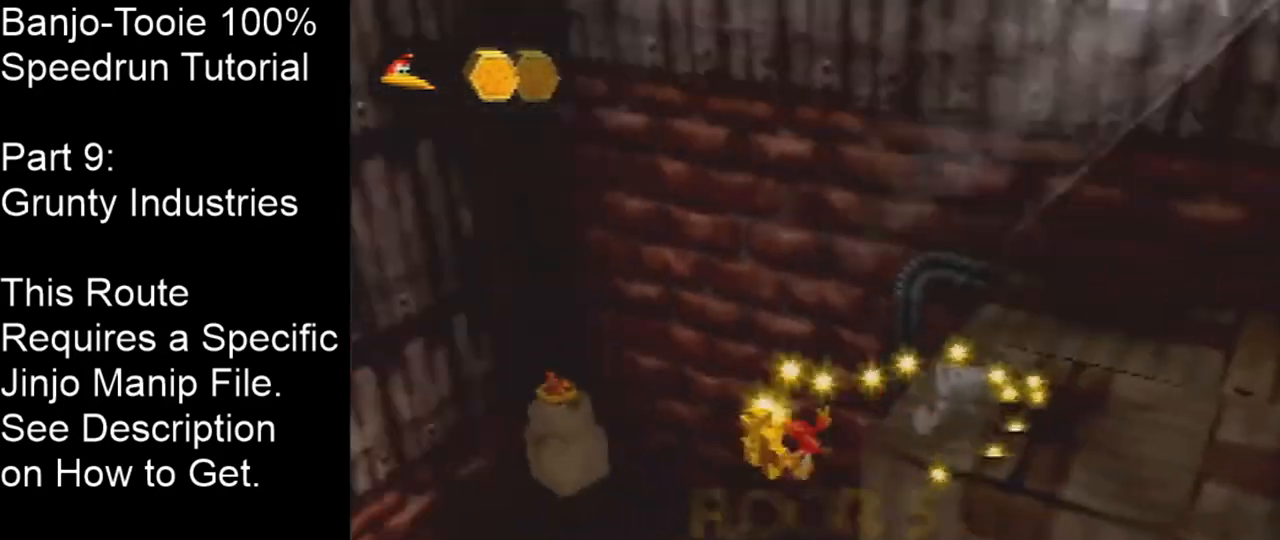
{"buttons": [], "left_stick": "up", "events": [[367, "left_stick", "center"], [434, "left_stick", "up"]]}
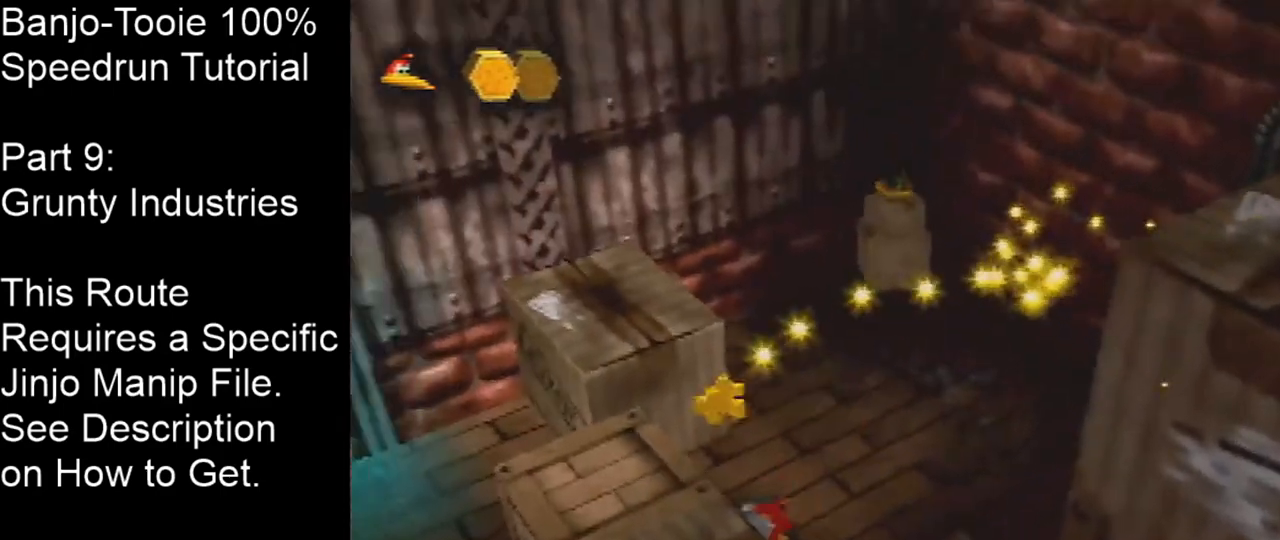
{"buttons": [], "left_stick": "center", "events": [[33, "left_stick", "up-right"], [200, "left_stick", "up"], [400, "left_stick", "right"], [467, "left_stick", "center"]]}
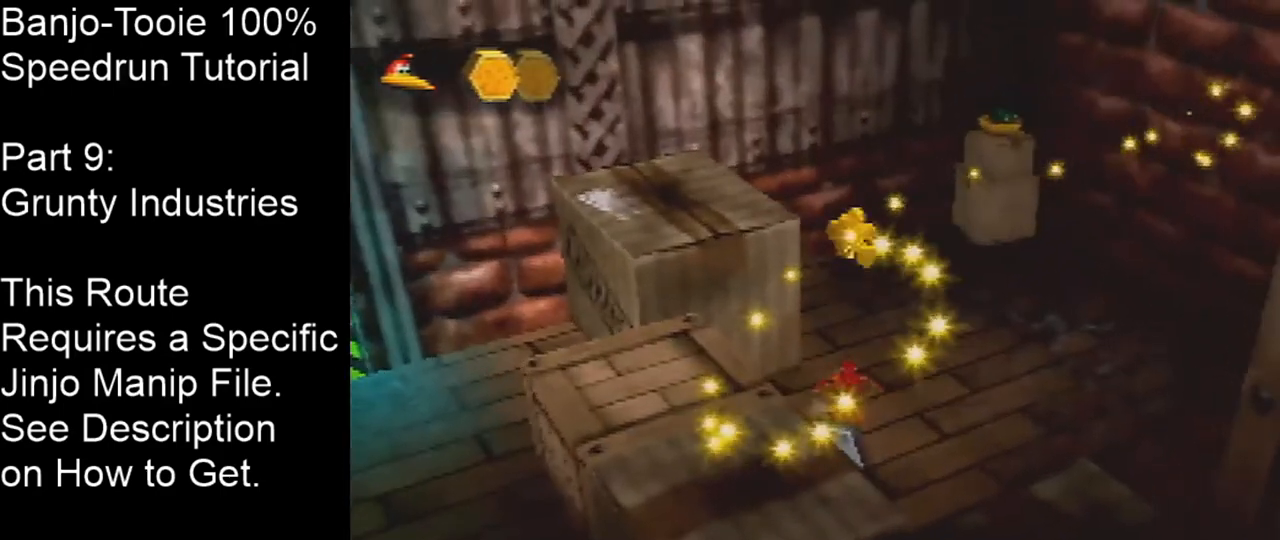
{"buttons": [], "left_stick": "center", "events": [[34, "left_stick", "down-left"], [301, "left_stick", "center"]]}